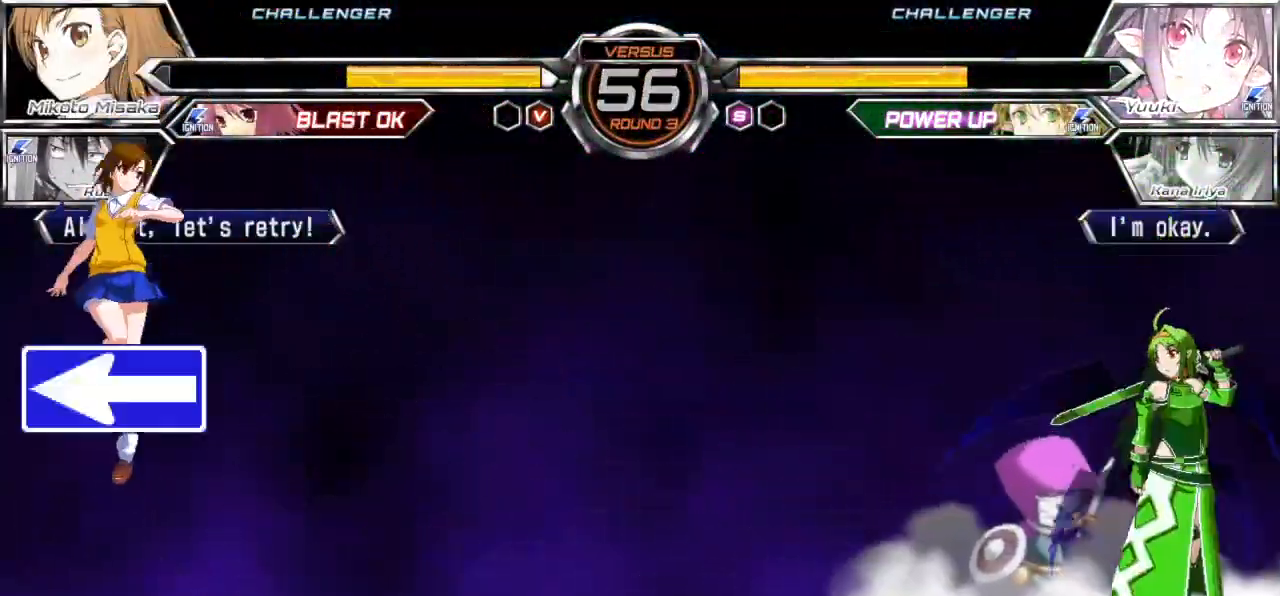
Gameplay with a controller (arcade stick); each line is a JSON object with the inputs held at the frame after it. "events" lists button and stick changes between this image and that frame as [ms after this image, input, new state], when the widget could be followed in between. Not read: L3 R3.
{"buttons": [], "left_stick": "down-left", "events": [[50, "left_stick", "down-left"]]}
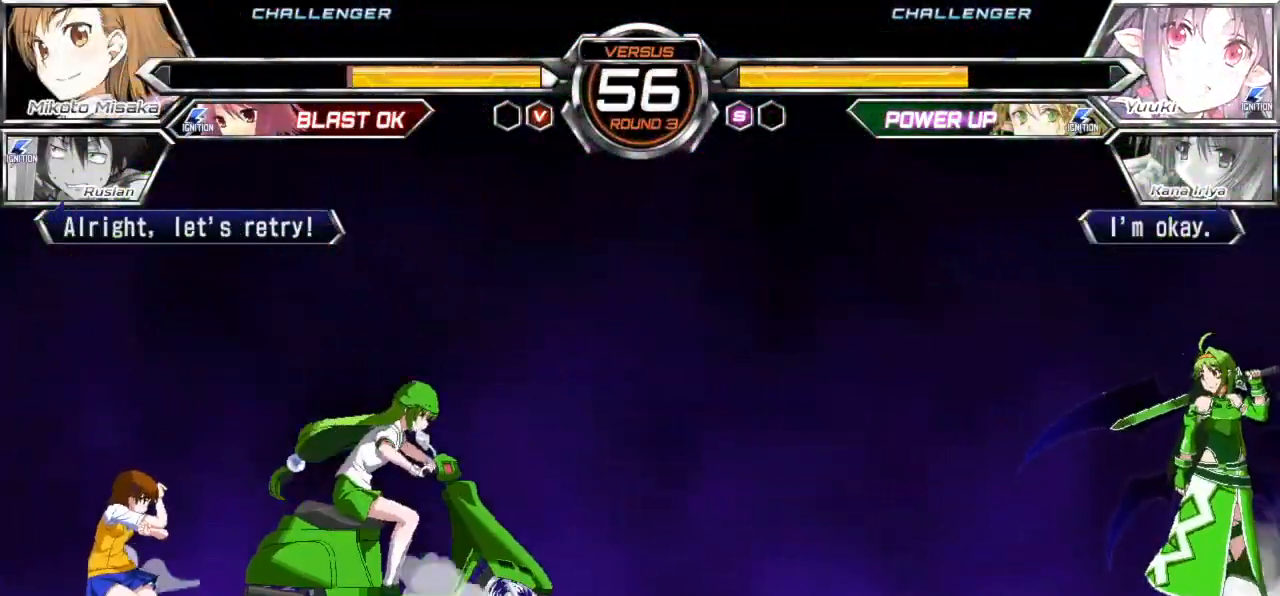
{"buttons": ["CROSS", "SQUARE", "TRIANGLE"], "left_stick": "left", "events": [[17, "left_stick", "left"], [267, "CROSS", "down"], [267, "TRIANGLE", "down"], [283, "SQUARE", "down"]]}
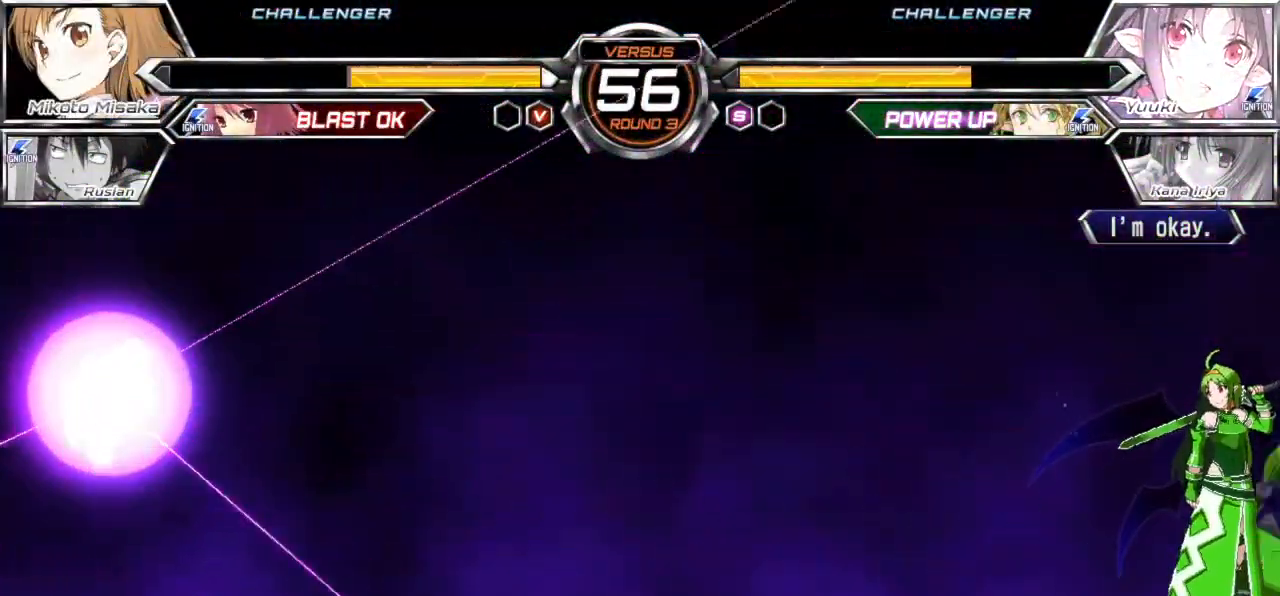
{"buttons": [], "left_stick": "down-left", "events": [[283, "SQUARE", "up"], [283, "TRIANGLE", "up"], [300, "CROSS", "up"], [500, "left_stick", "down-left"]]}
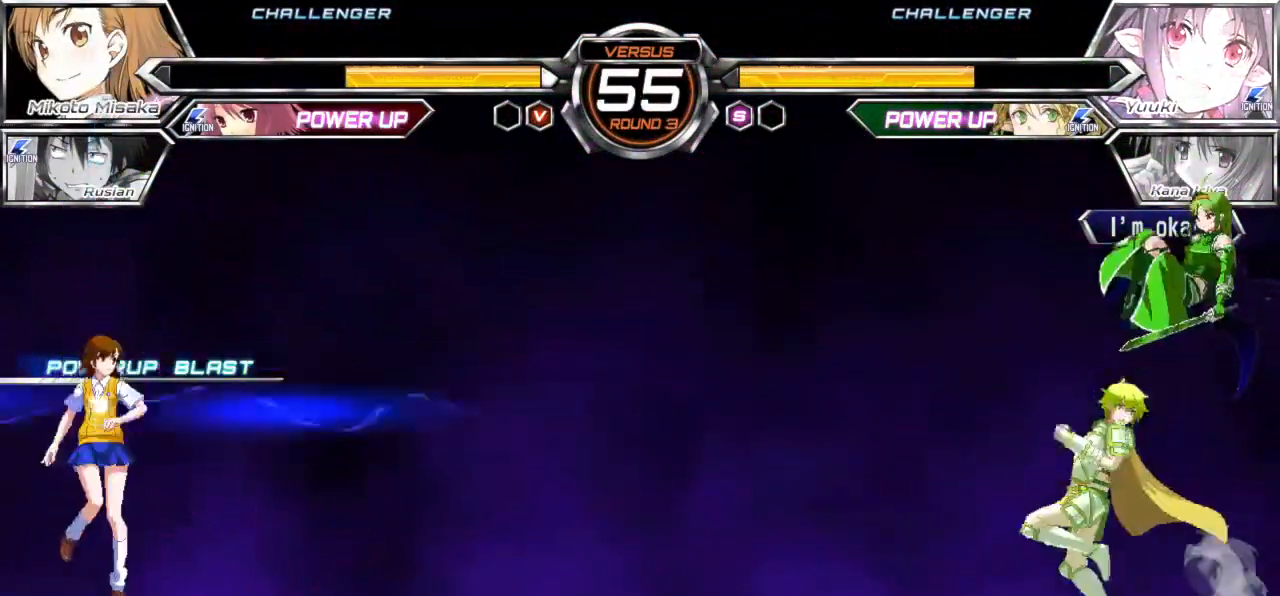
{"buttons": [], "left_stick": "down-left", "events": []}
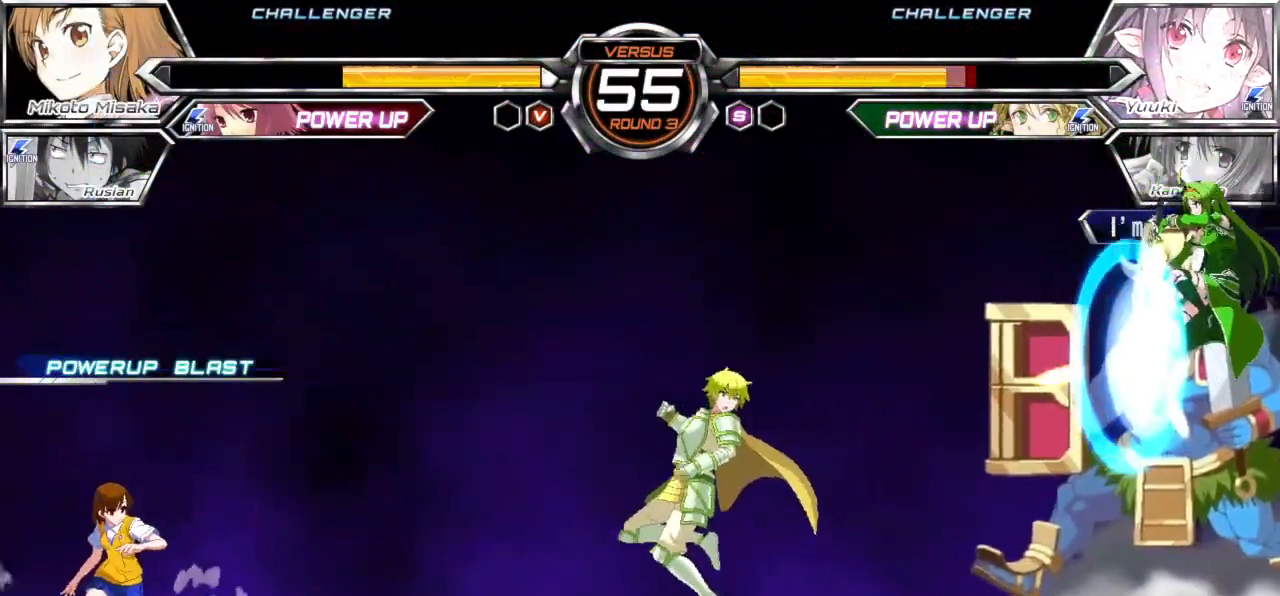
{"buttons": [], "left_stick": "down-left", "events": []}
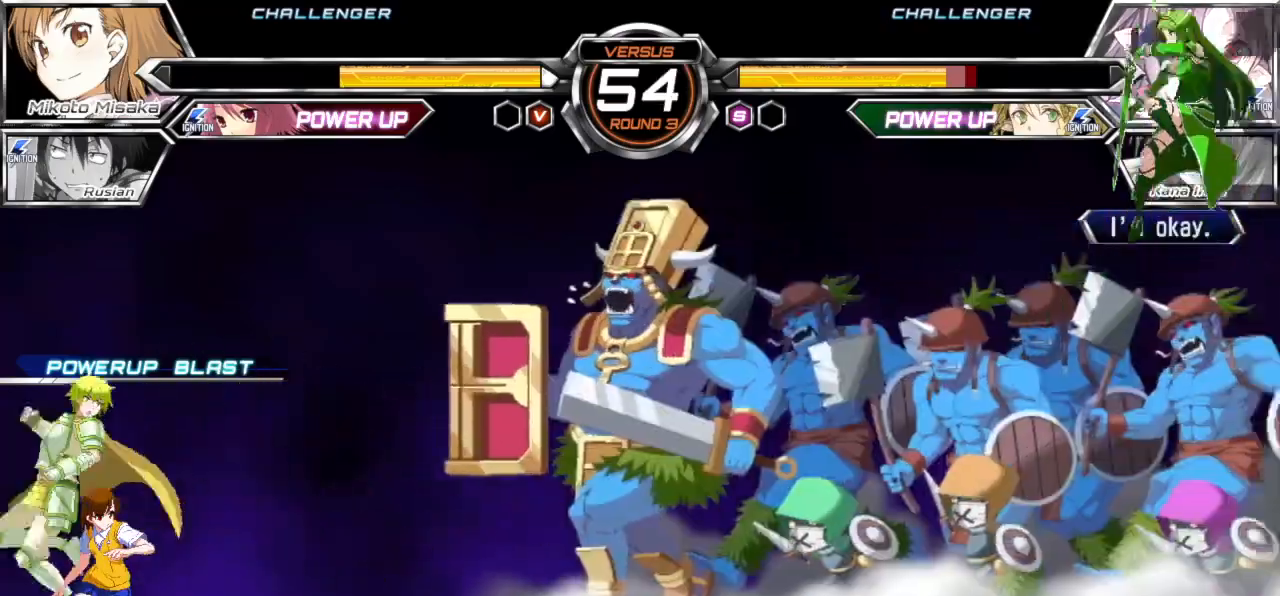
{"buttons": [], "left_stick": "down-left", "events": []}
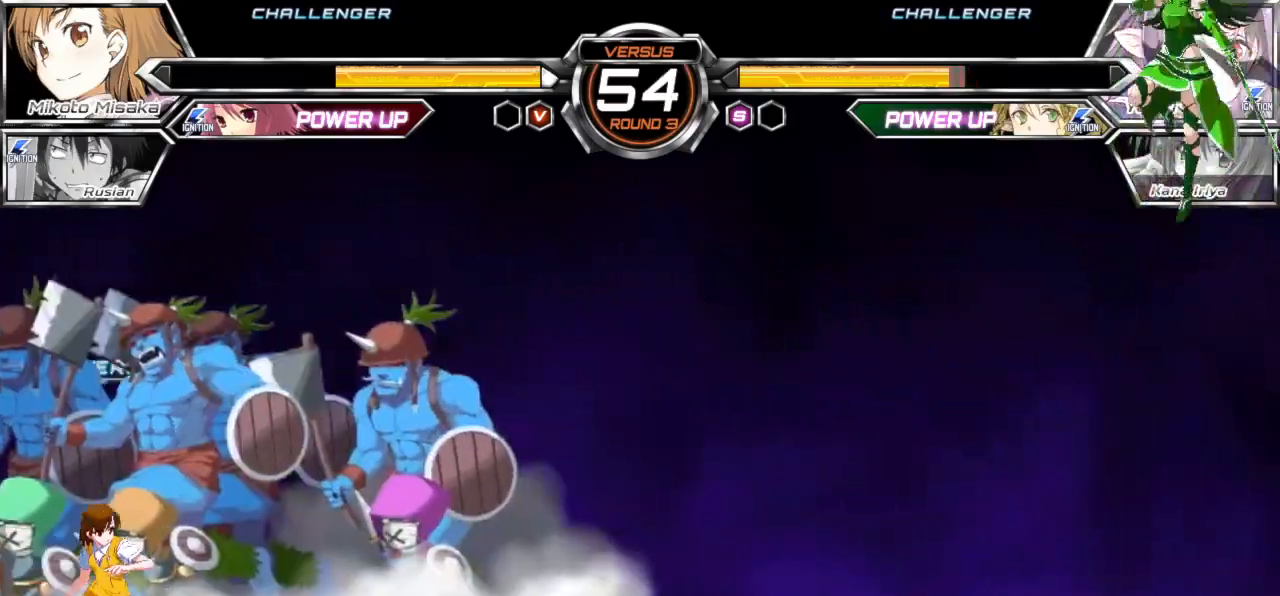
{"buttons": [], "left_stick": "down-left", "events": [[83, "CROSS", "down"], [83, "SQUARE", "down"], [217, "CROSS", "up"], [217, "SQUARE", "up"]]}
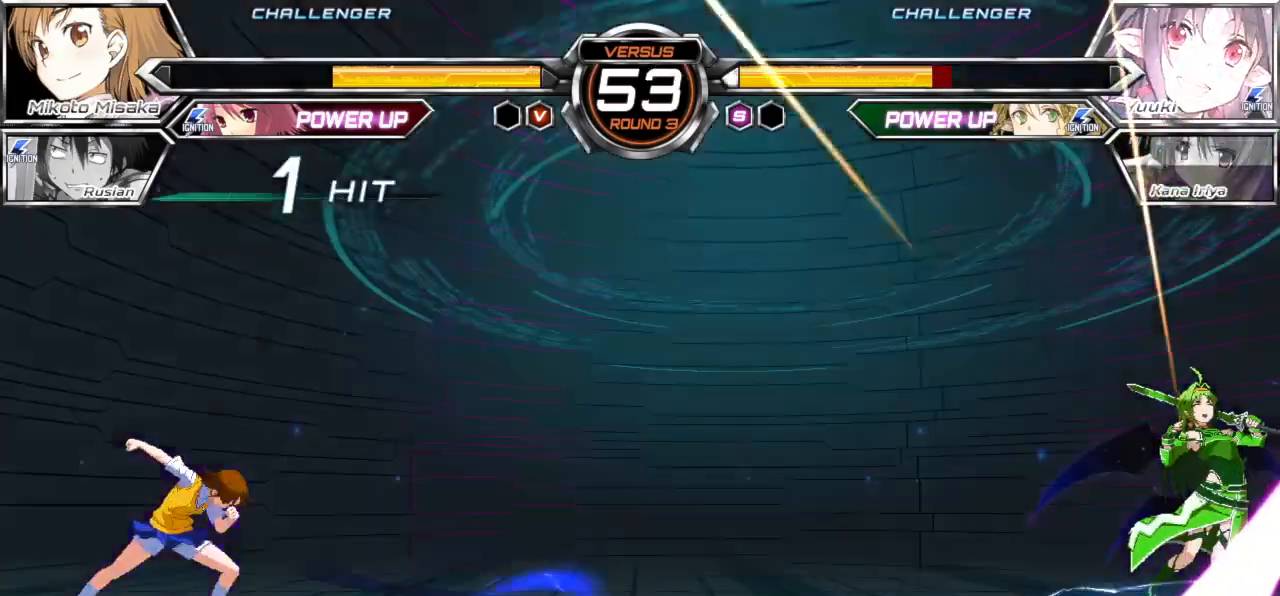
{"buttons": [], "left_stick": "right", "events": [[333, "left_stick", "center"], [483, "left_stick", "right"]]}
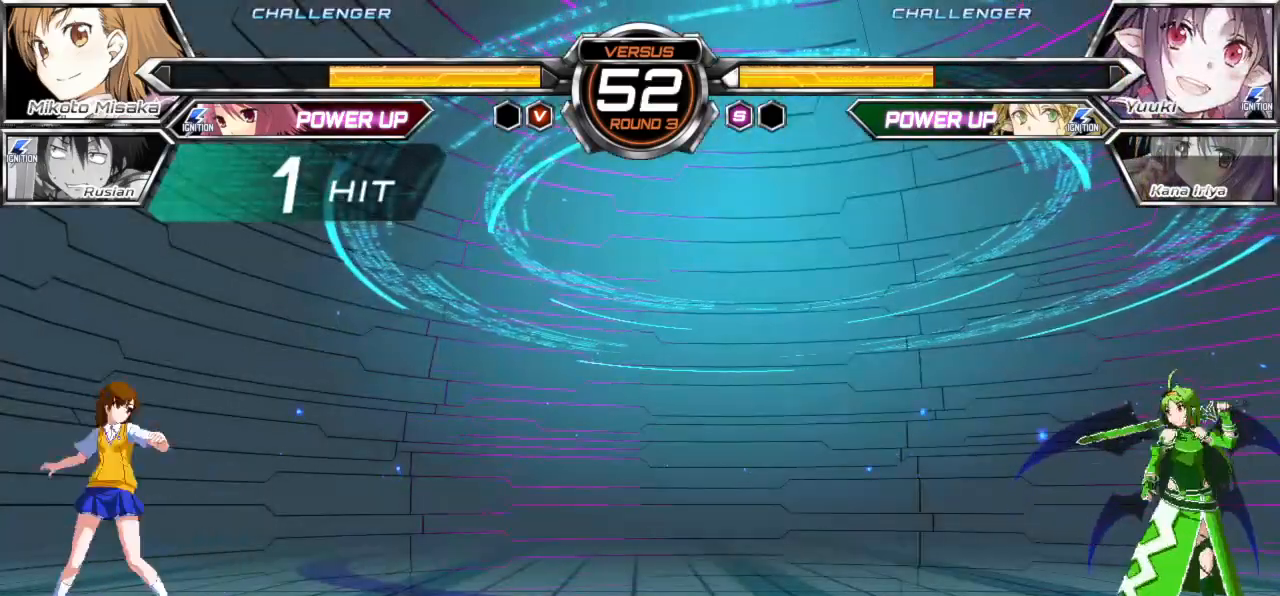
{"buttons": ["TRIANGLE"], "left_stick": "center", "events": [[83, "left_stick", "center"], [133, "left_stick", "right"], [233, "left_stick", "center"], [300, "TRIANGLE", "down"]]}
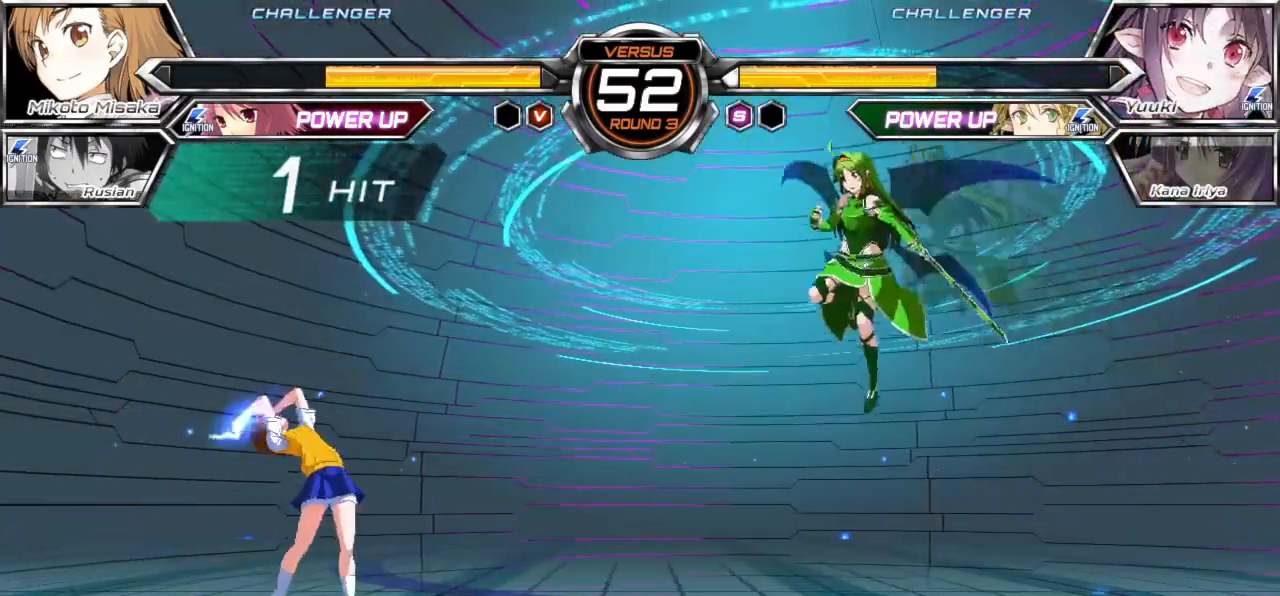
{"buttons": ["TRIANGLE"], "left_stick": "center", "events": []}
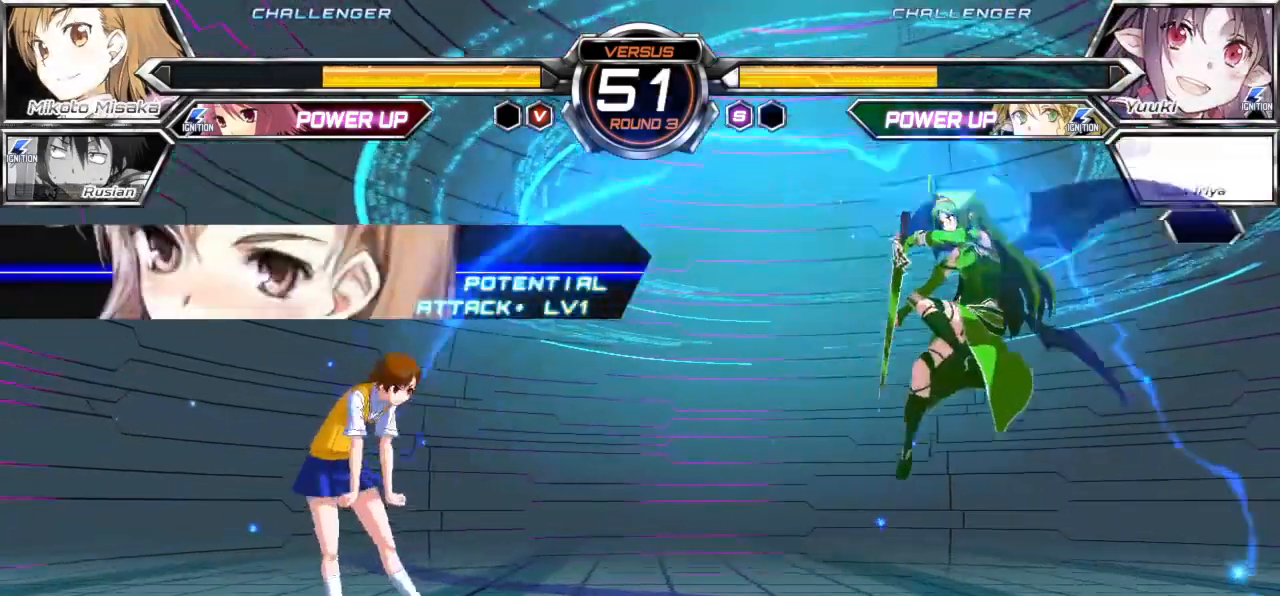
{"buttons": [], "left_stick": "down-left", "events": [[17, "TRIANGLE", "up"], [217, "left_stick", "left"], [350, "left_stick", "down-left"]]}
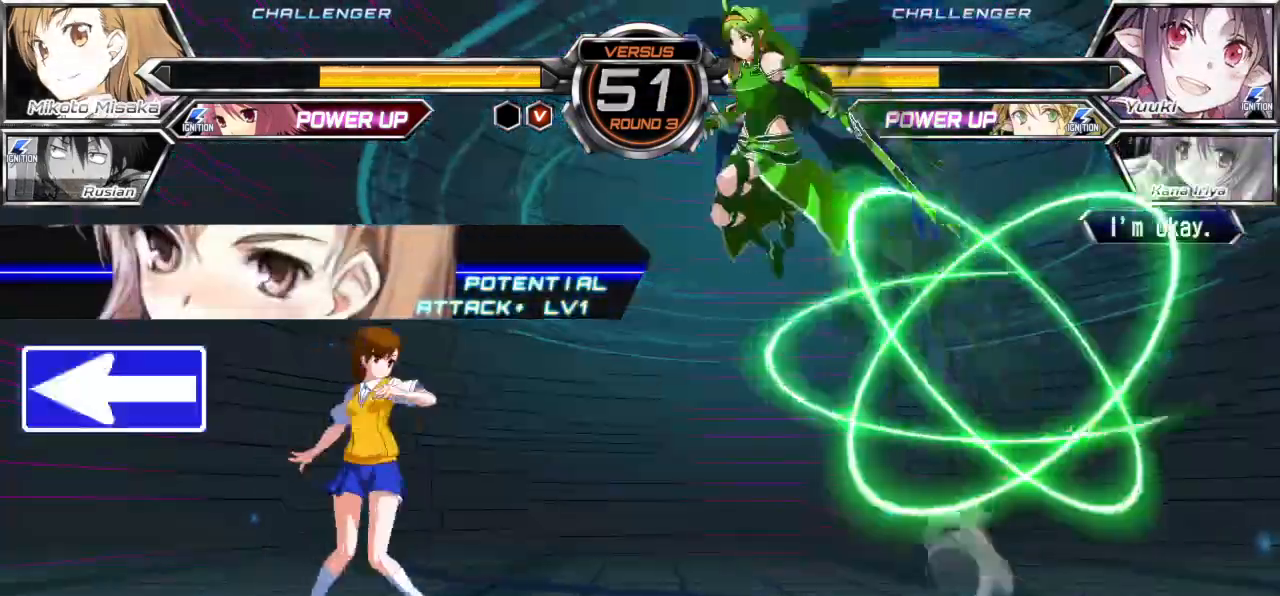
{"buttons": [], "left_stick": "down-right", "events": [[250, "left_stick", "down"], [300, "CROSS", "down"], [367, "left_stick", "down-right"], [400, "CROSS", "up"]]}
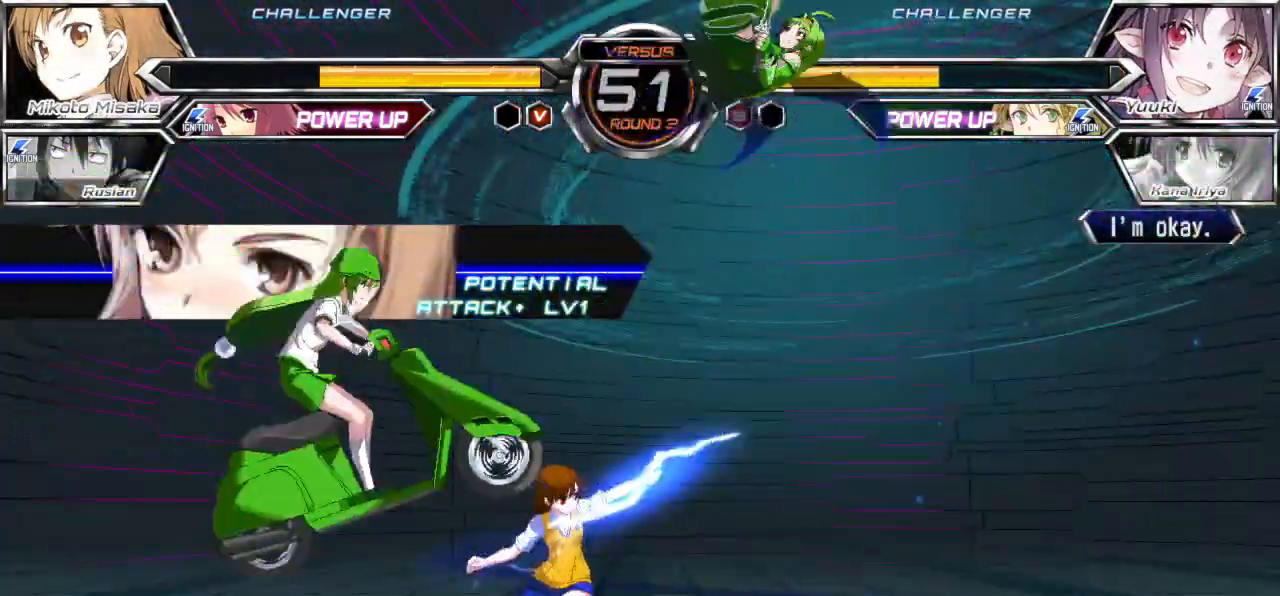
{"buttons": ["SQUARE"], "left_stick": "down-left", "events": [[67, "left_stick", "down-left"], [400, "SQUARE", "down"]]}
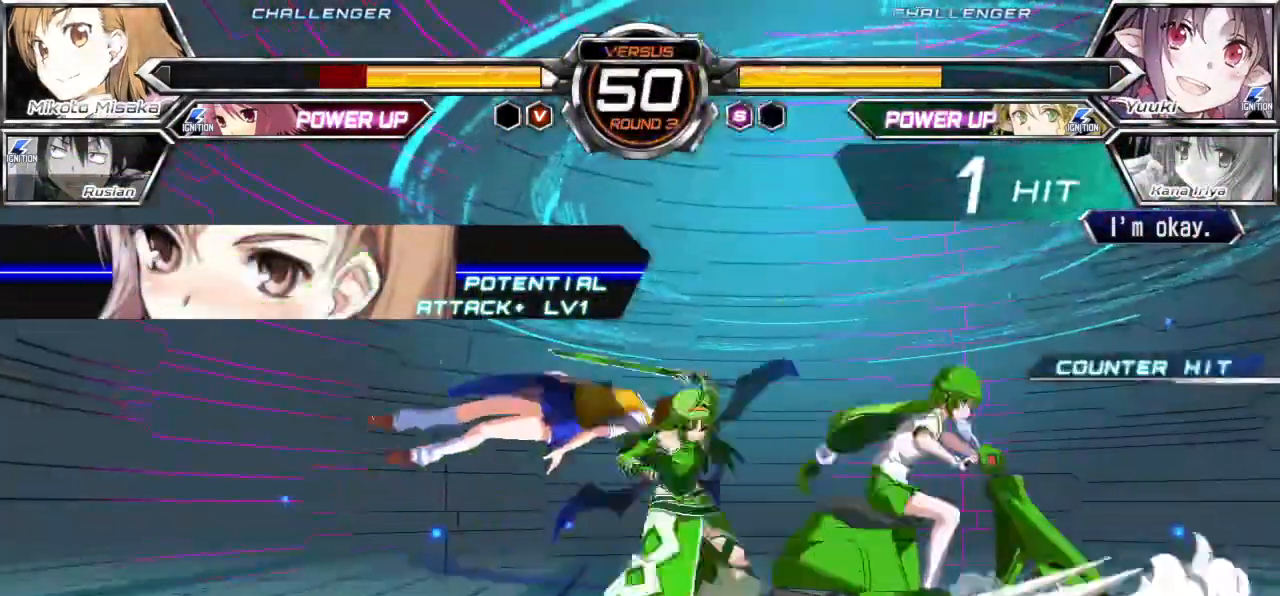
{"buttons": ["SQUARE"], "left_stick": "down-left", "events": []}
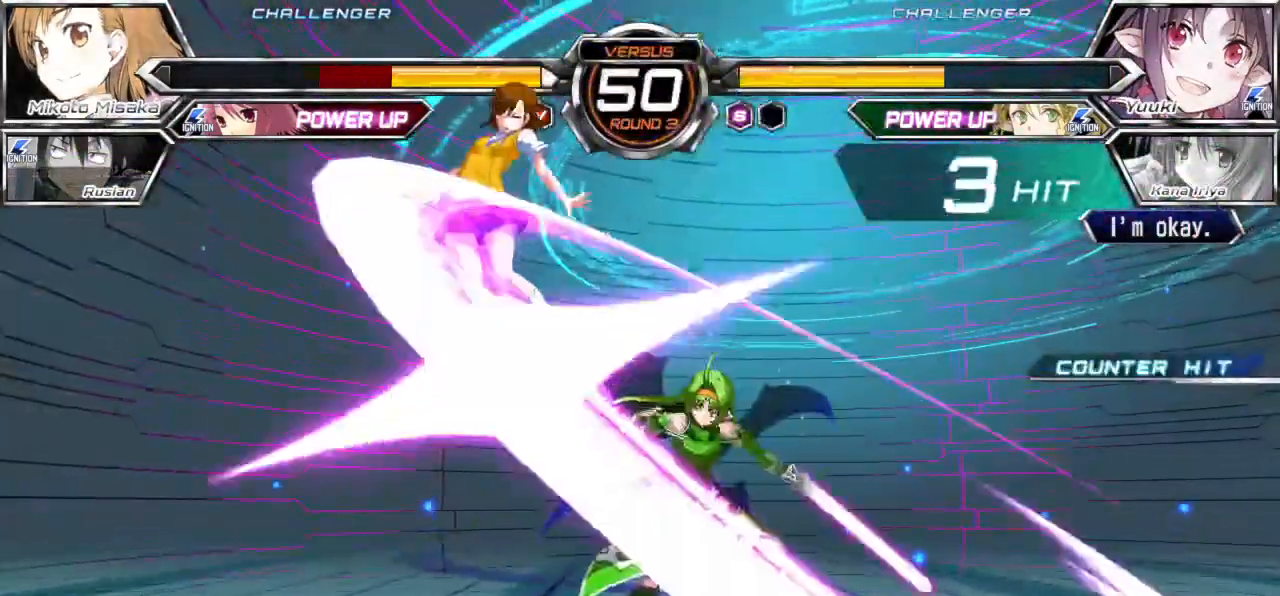
{"buttons": ["SQUARE"], "left_stick": "left", "events": [[83, "left_stick", "left"]]}
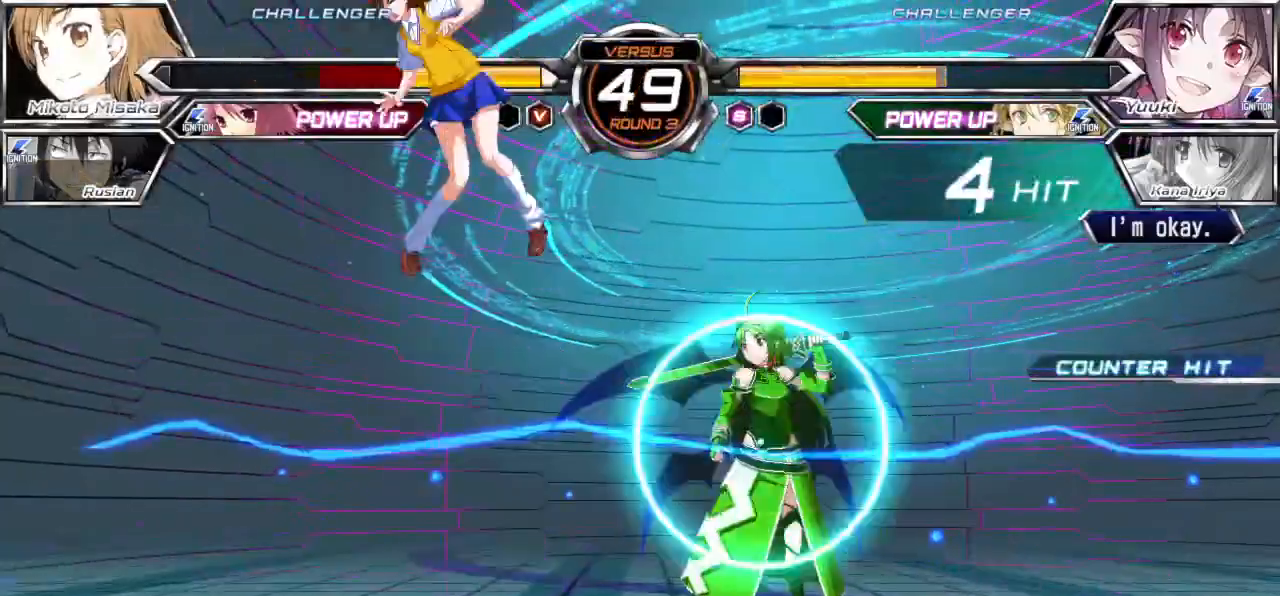
{"buttons": ["SQUARE"], "left_stick": "left", "events": []}
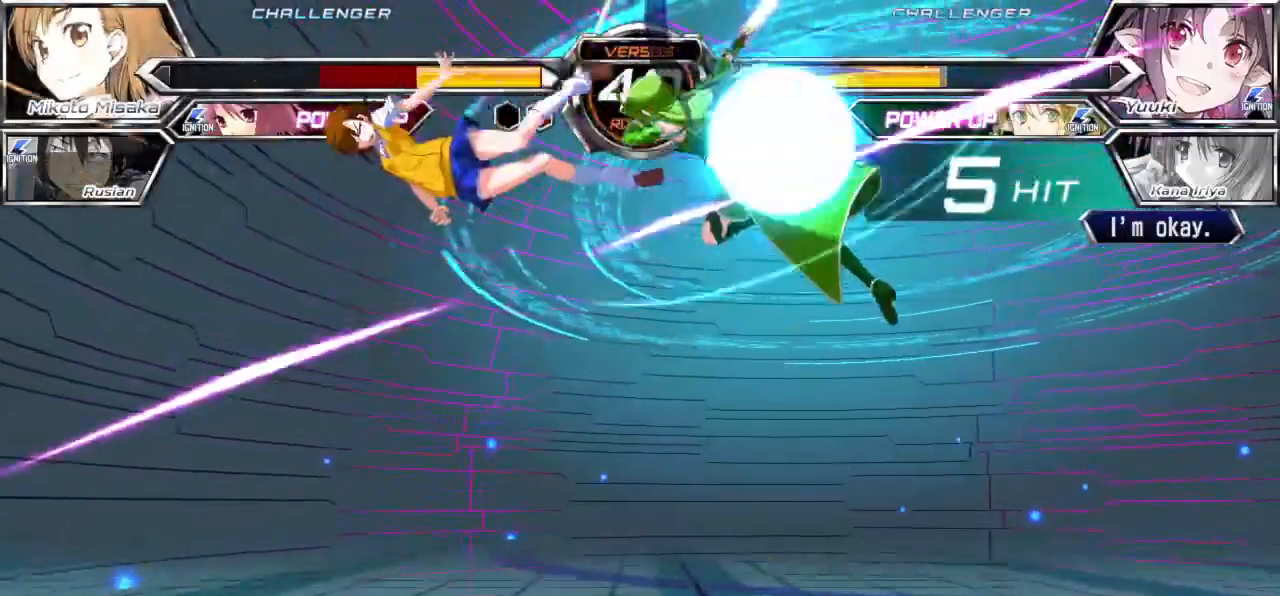
{"buttons": ["SQUARE"], "left_stick": "left", "events": []}
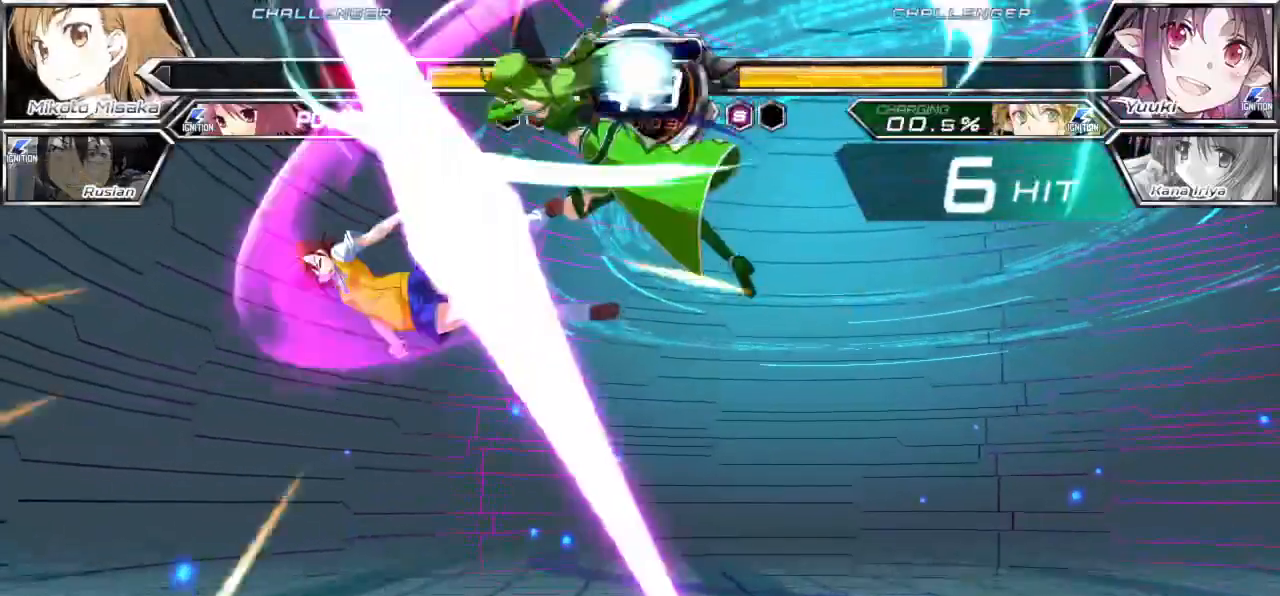
{"buttons": ["SQUARE"], "left_stick": "left", "events": []}
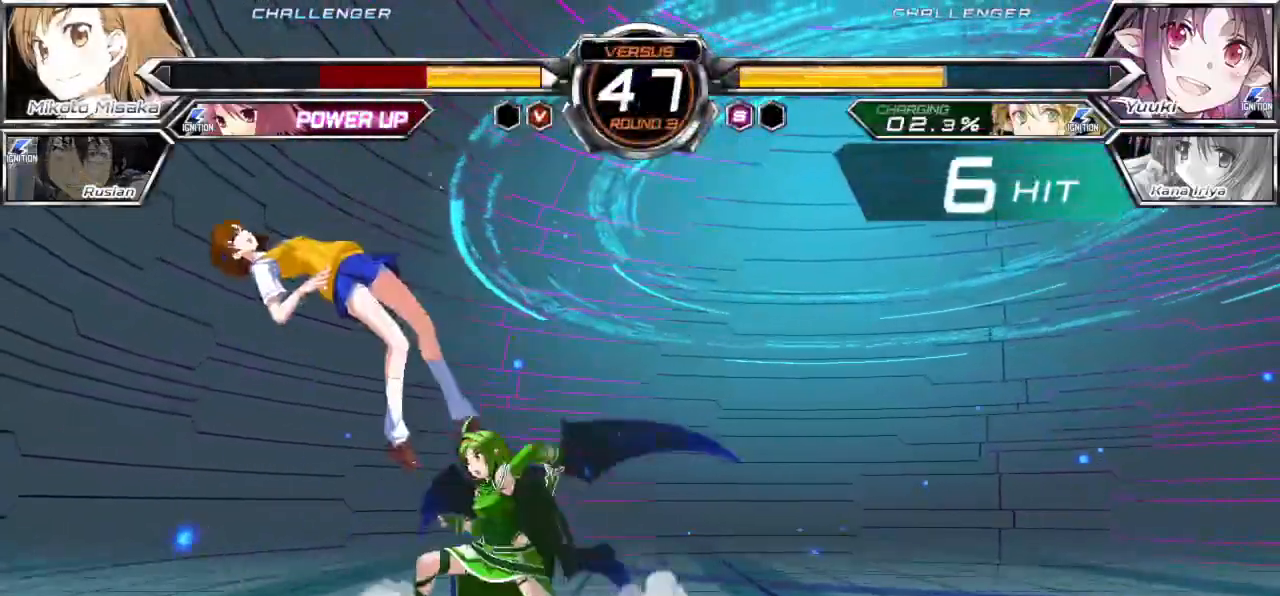
{"buttons": ["SQUARE"], "left_stick": "left", "events": []}
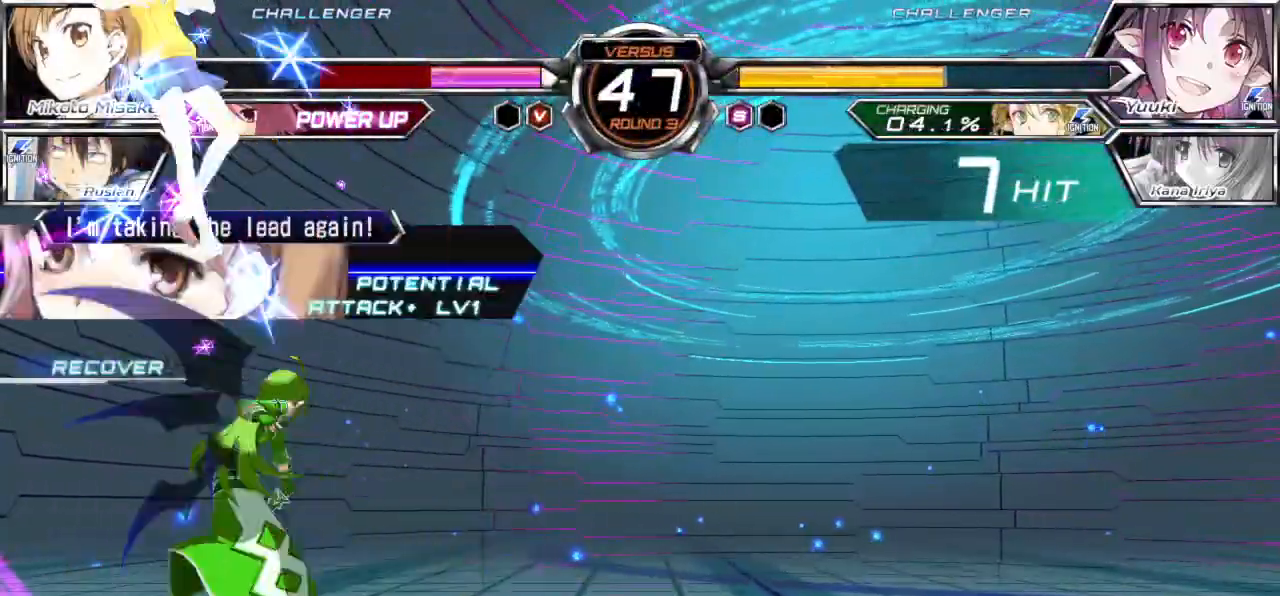
{"buttons": [], "left_stick": "left", "events": [[317, "SQUARE", "up"]]}
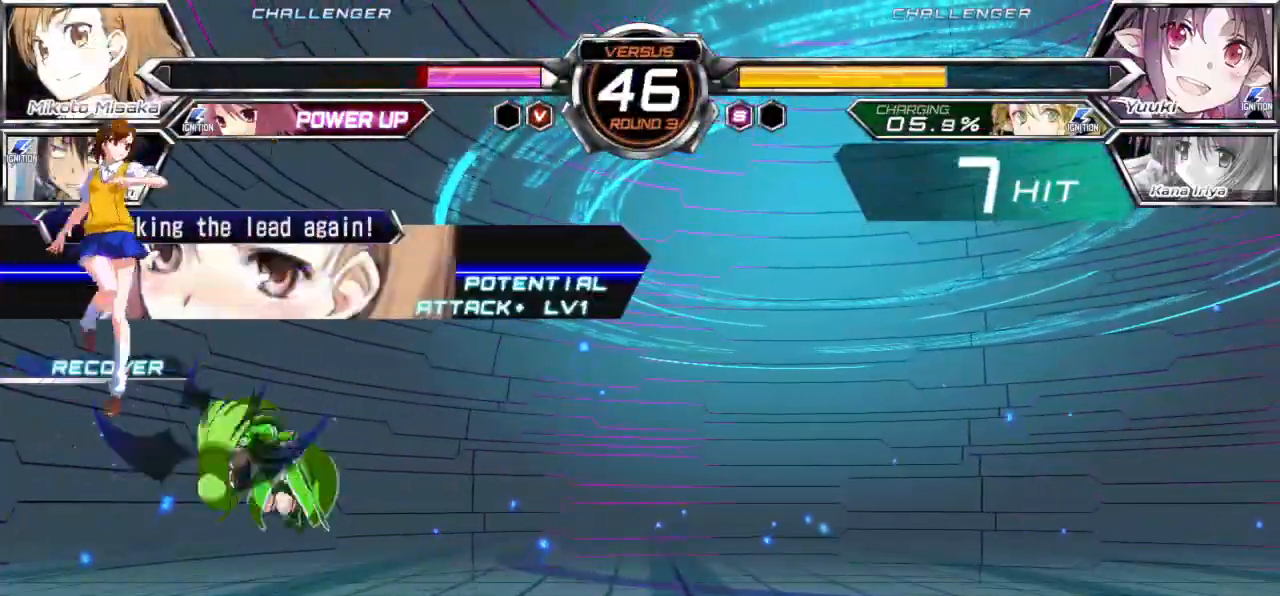
{"buttons": [], "left_stick": "center", "events": [[117, "left_stick", "right"], [183, "left_stick", "down"], [233, "SQUARE", "down"], [233, "TRIANGLE", "down"], [317, "left_stick", "center"], [333, "SQUARE", "up"], [333, "TRIANGLE", "up"]]}
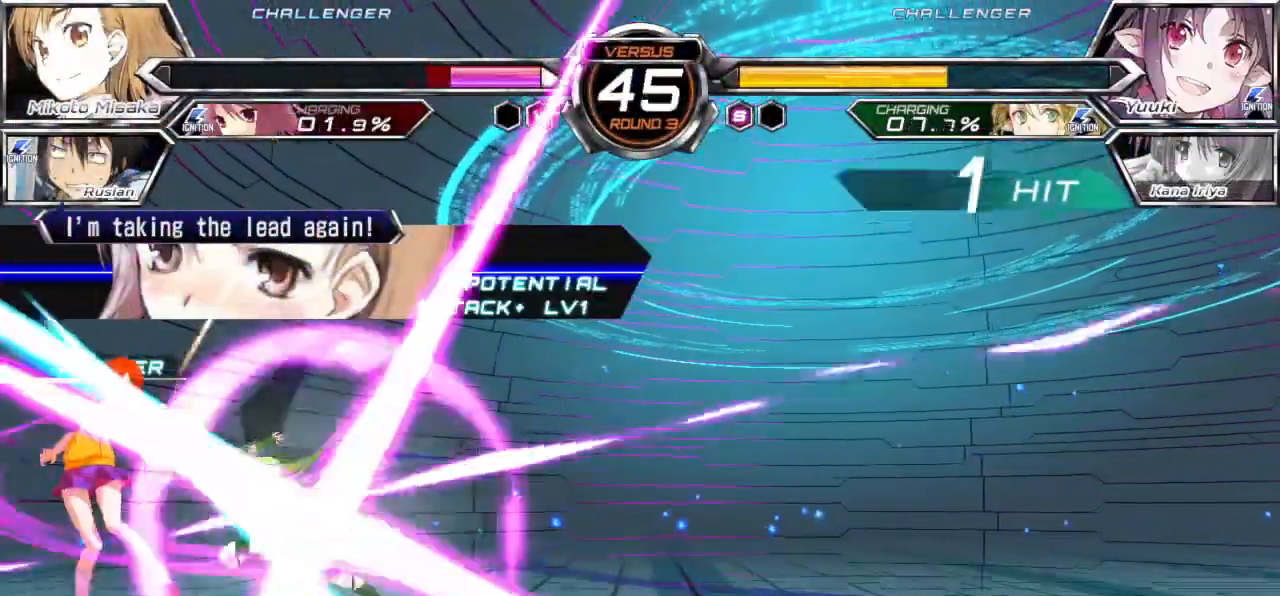
{"buttons": ["CROSS", "SQUARE"], "left_stick": "left"}
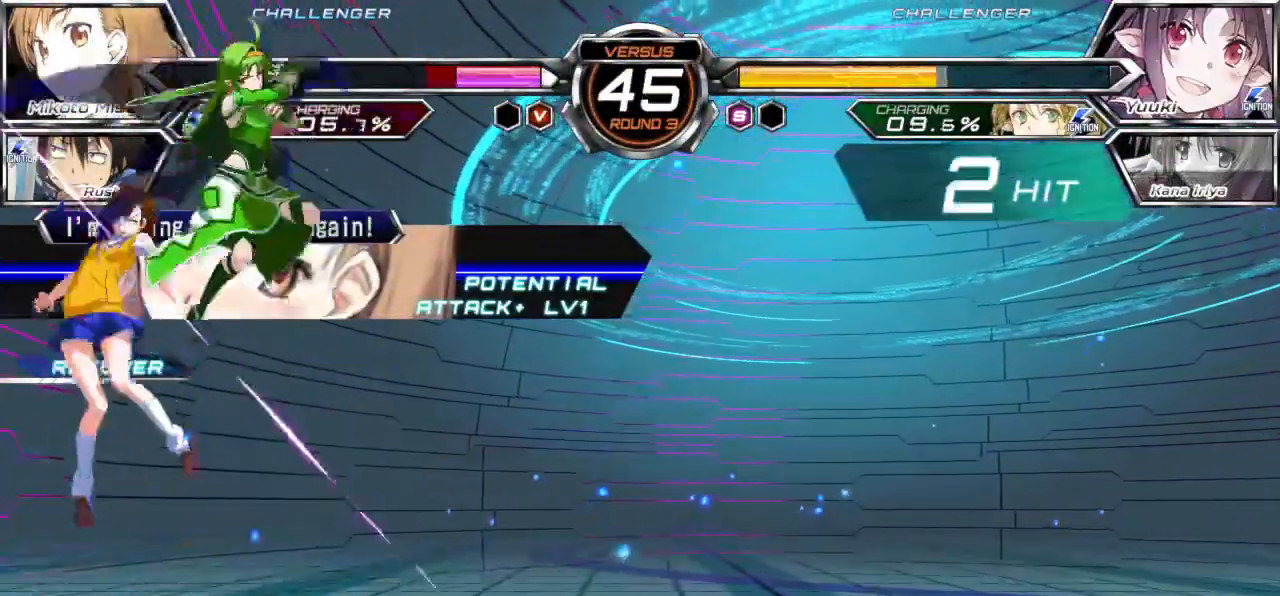
{"buttons": ["CROSS", "SQUARE"], "left_stick": "left", "events": []}
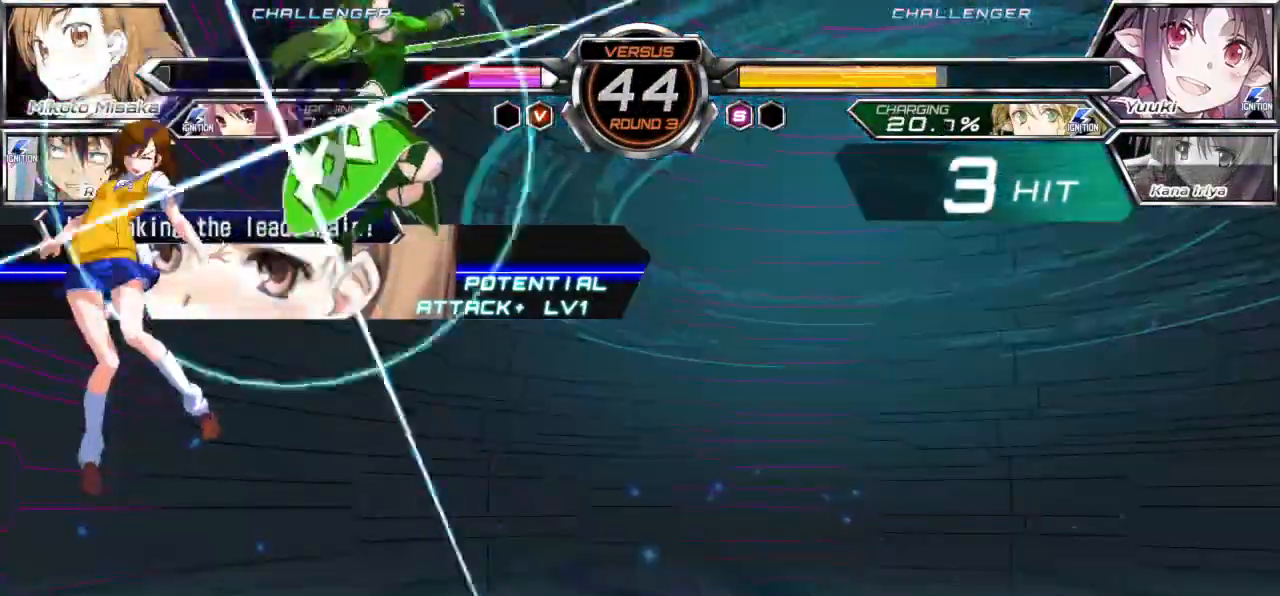
{"buttons": ["CROSS", "SQUARE"], "left_stick": "left", "events": []}
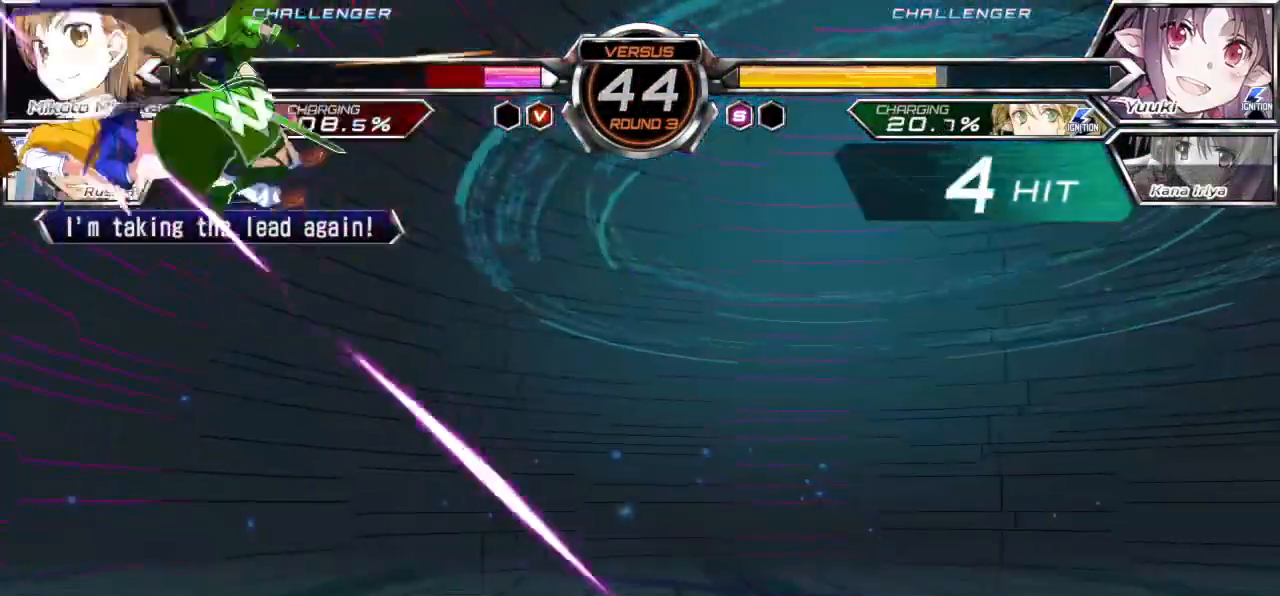
{"buttons": ["CROSS", "SQUARE"], "left_stick": "left", "events": []}
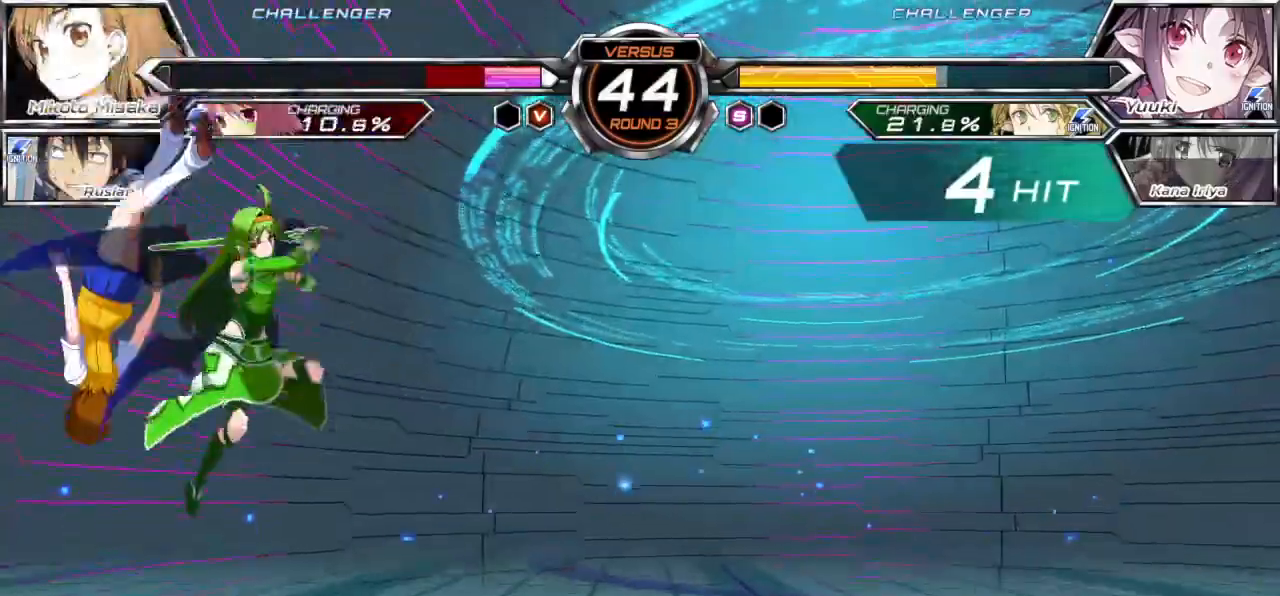
{"buttons": ["CROSS", "SQUARE"], "left_stick": "center", "events": [[467, "left_stick", "center"]]}
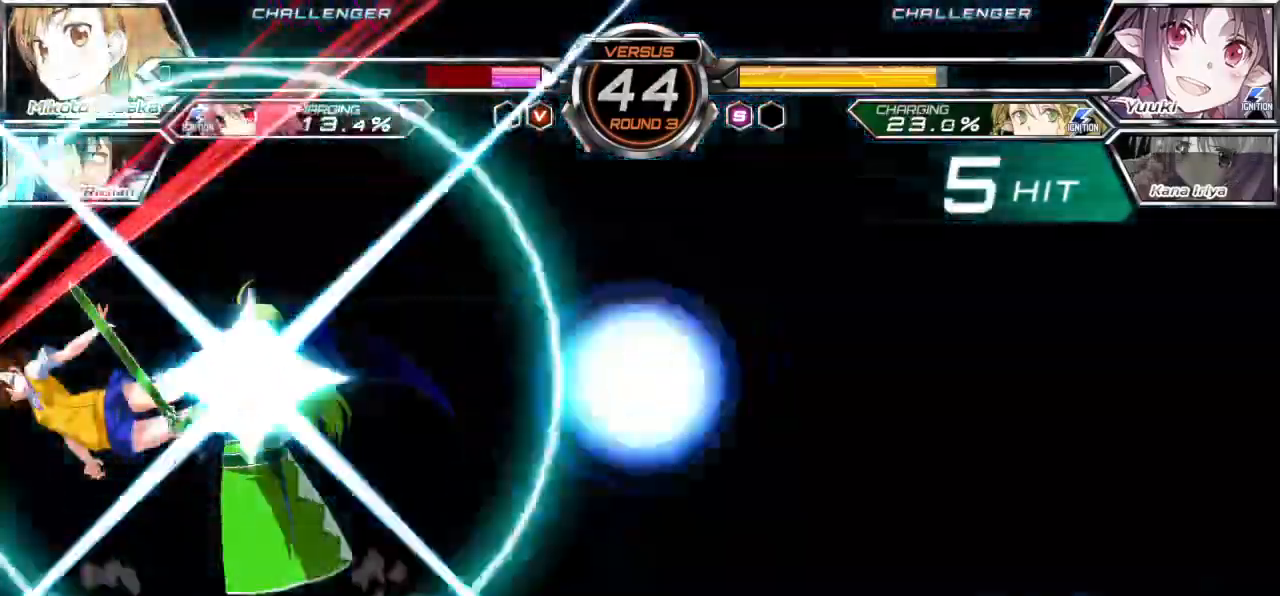
{"buttons": [], "left_stick": "center", "events": [[67, "CROSS", "up"], [100, "SQUARE", "up"]]}
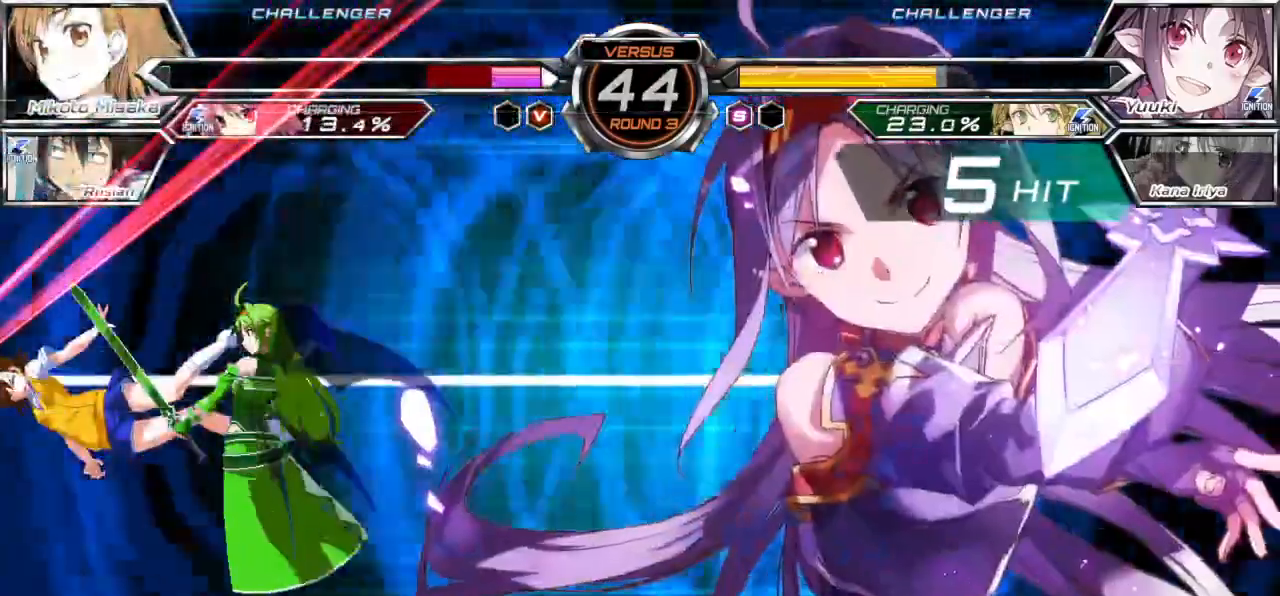
{"buttons": [], "left_stick": "center", "events": []}
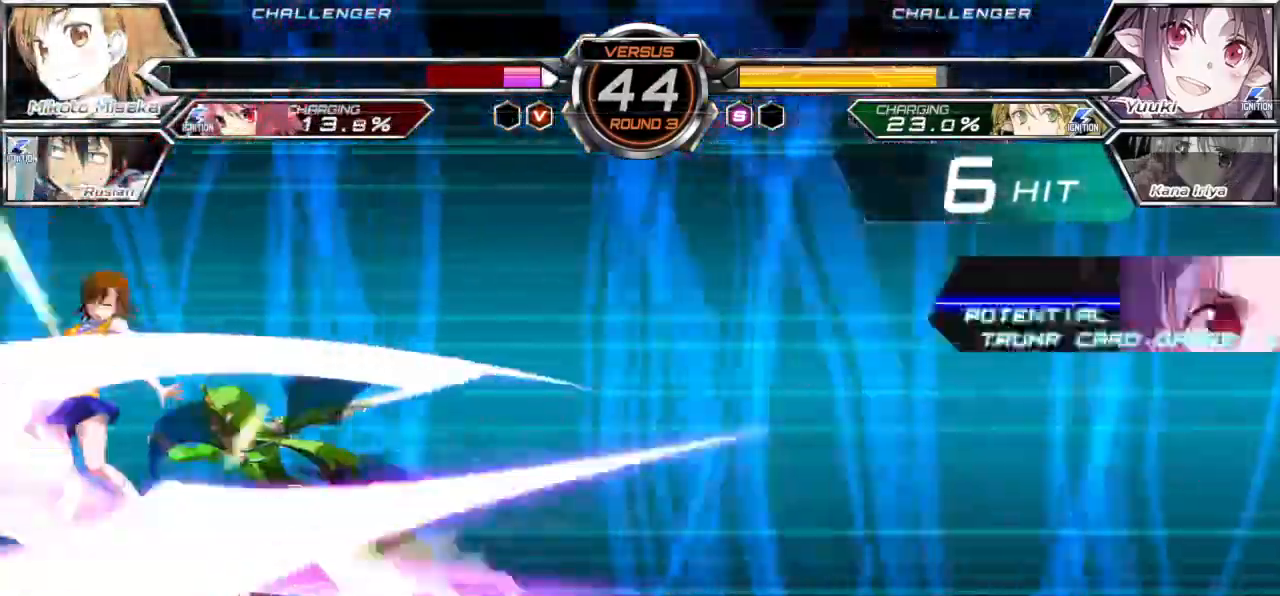
{"buttons": [], "left_stick": "center", "events": []}